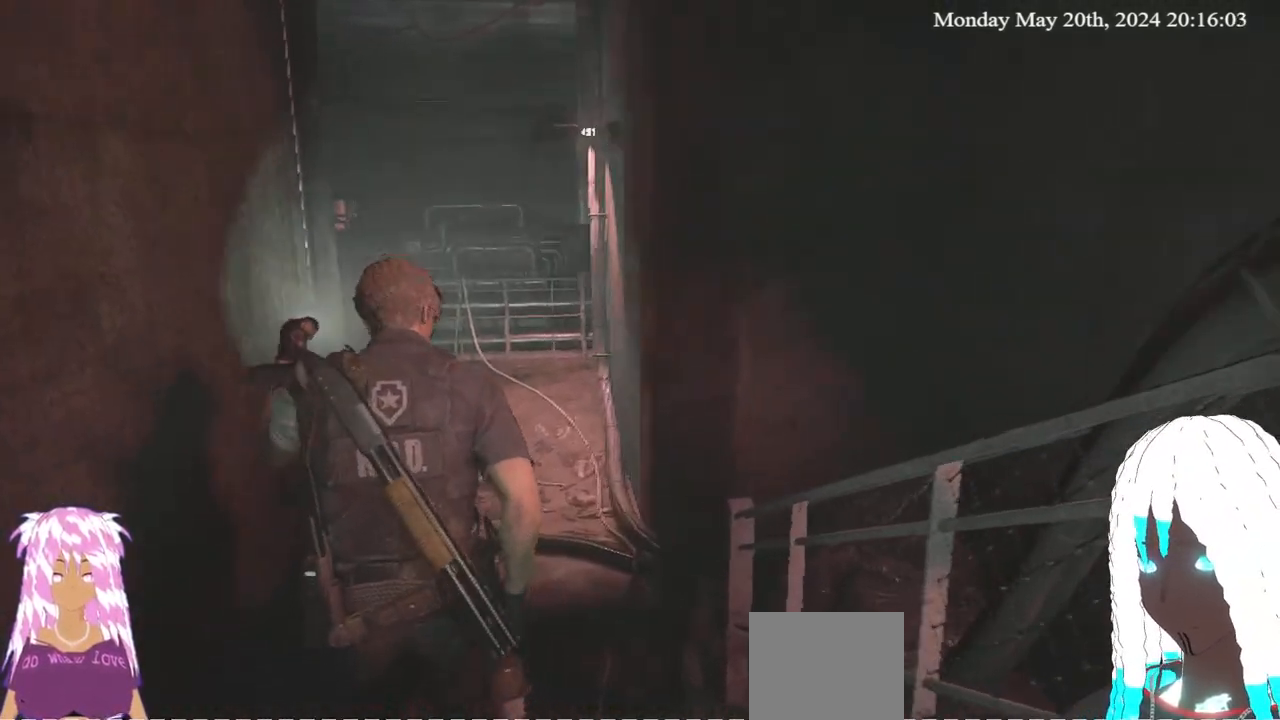
Gameplay with a controller (PlayStation layout); each line is a JSON object with the inputs held at the frame after it. "events" lists button and stick changes between this image and that frame as [ms after this image, input, new state], when the widget could be followed in between. Not read: R3.
{"buttons": [], "left_stick": "up", "right_stick": "center", "events": []}
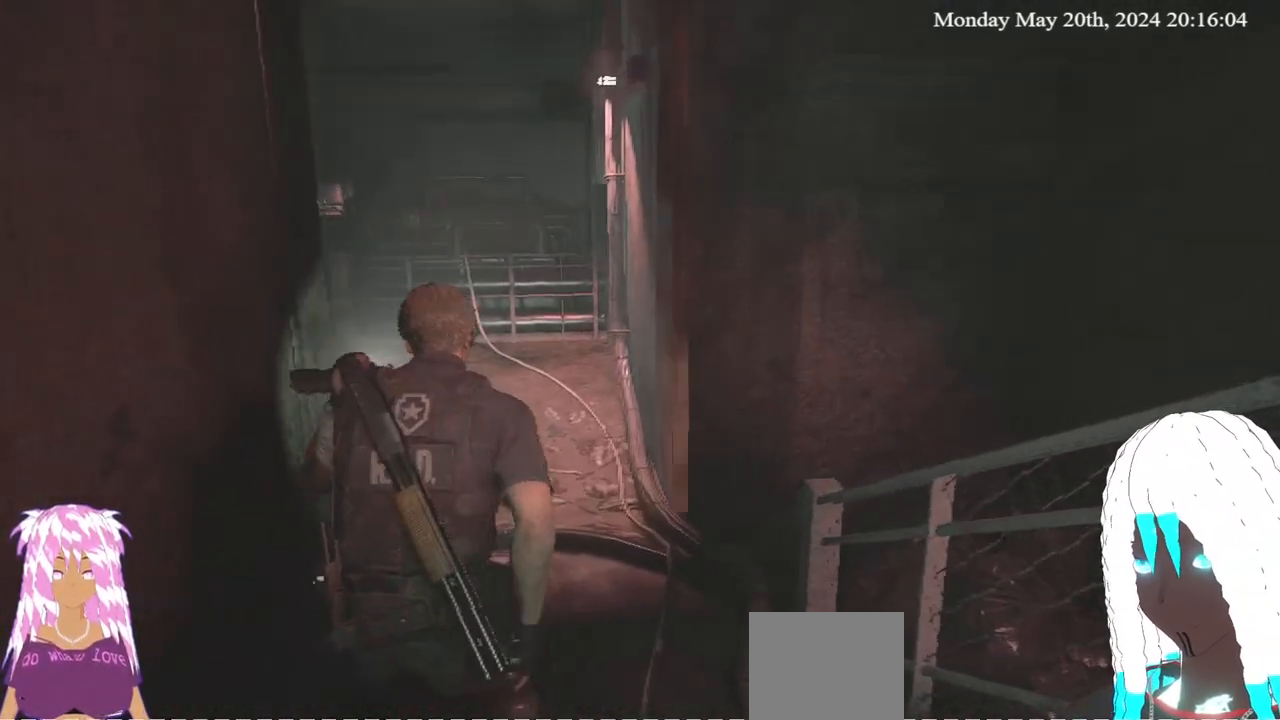
{"buttons": [], "left_stick": "up", "right_stick": "center"}
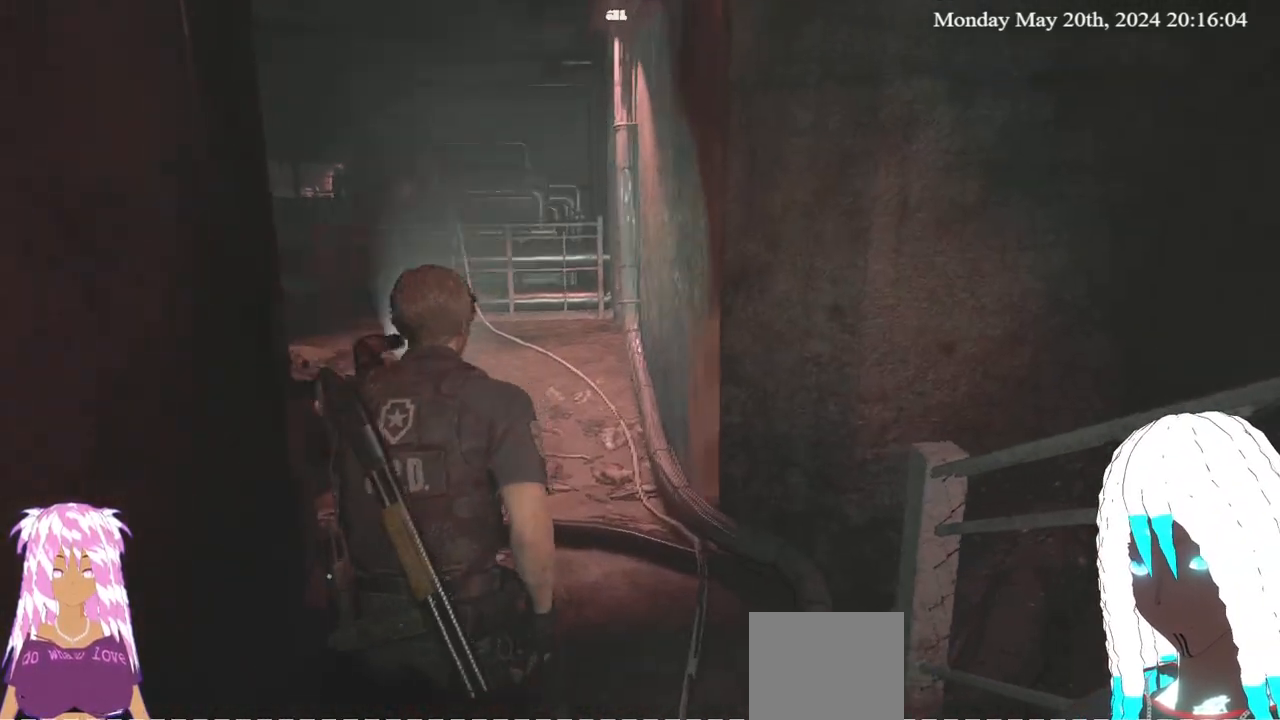
{"buttons": [], "left_stick": "up", "right_stick": "center", "events": []}
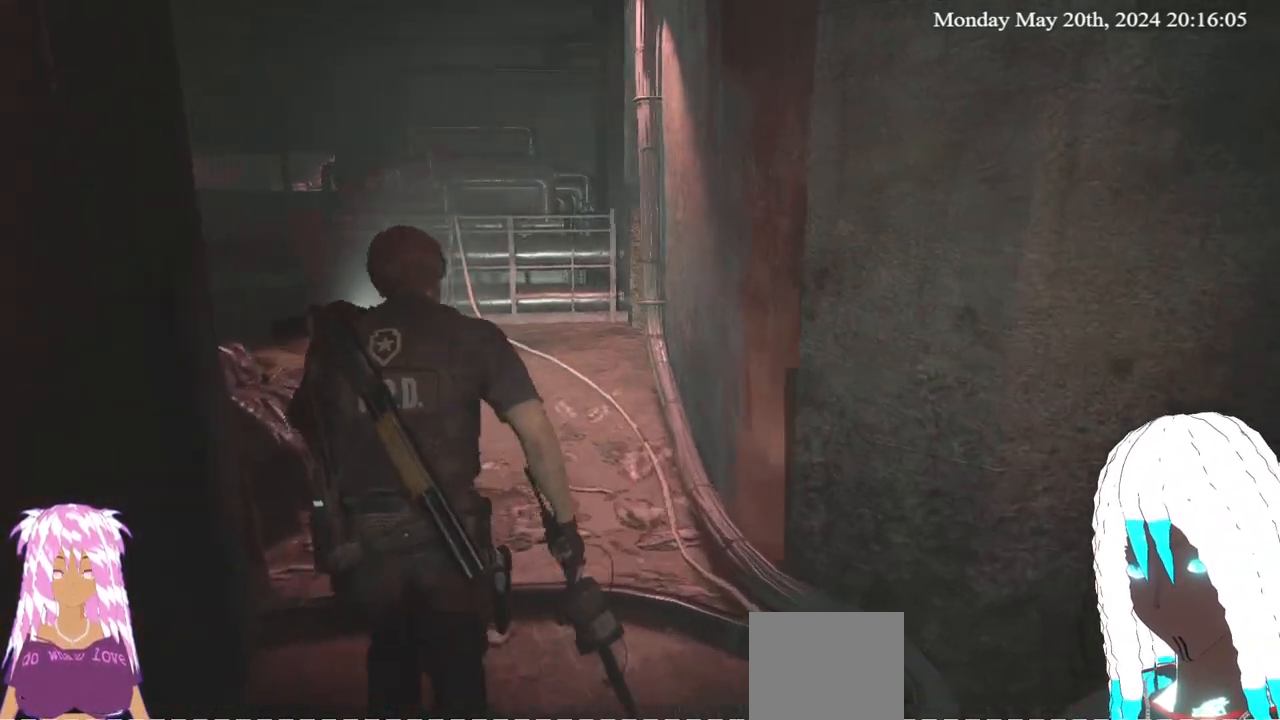
{"buttons": [], "left_stick": "up", "right_stick": "center", "events": []}
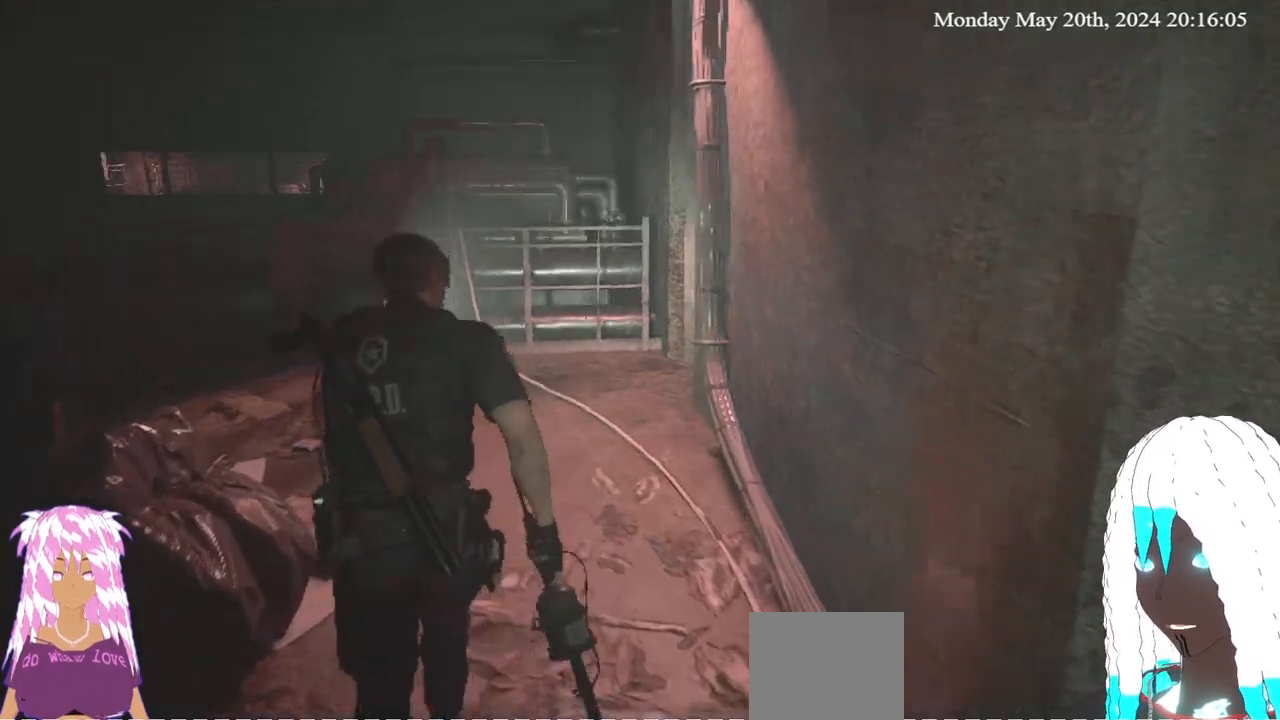
{"buttons": [], "left_stick": "up", "right_stick": "left", "events": [[317, "right_stick", "left"]]}
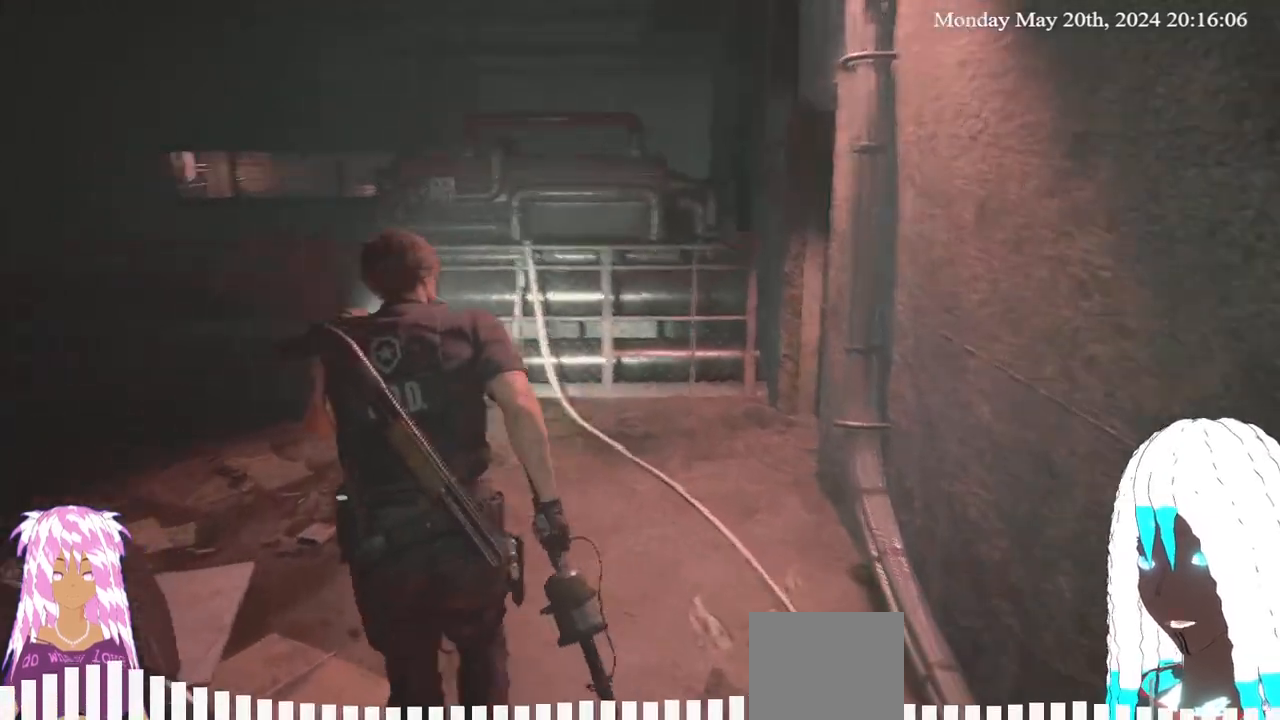
{"buttons": [], "left_stick": "up", "right_stick": "center", "events": [[367, "right_stick", "center"]]}
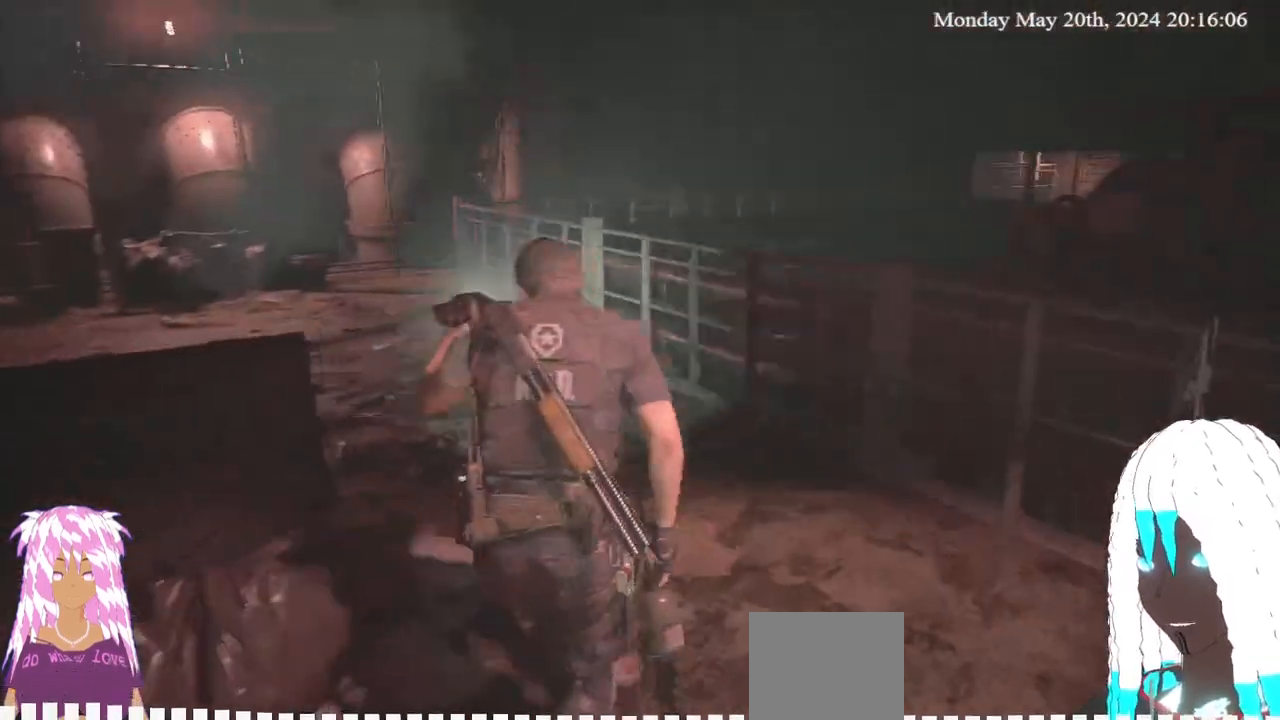
{"buttons": [], "left_stick": "up", "right_stick": "center", "events": []}
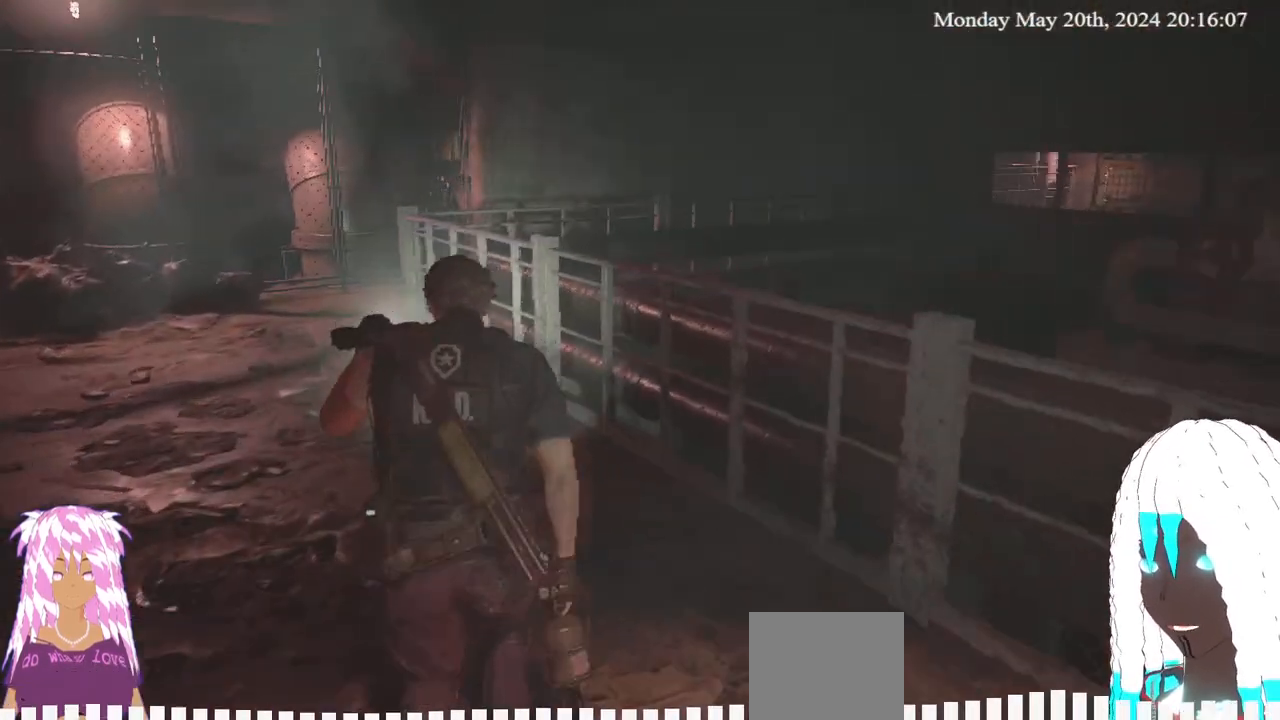
{"buttons": [], "left_stick": "up", "right_stick": "center", "events": []}
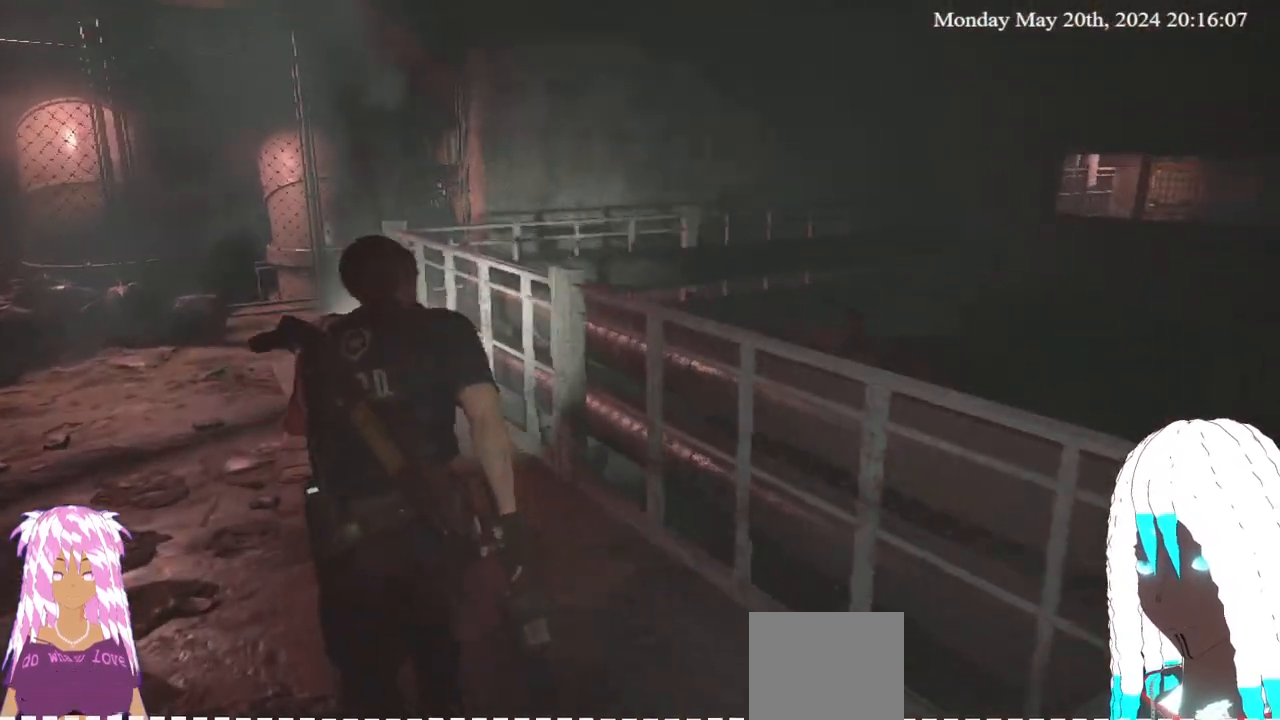
{"buttons": [], "left_stick": "up", "right_stick": "center", "events": []}
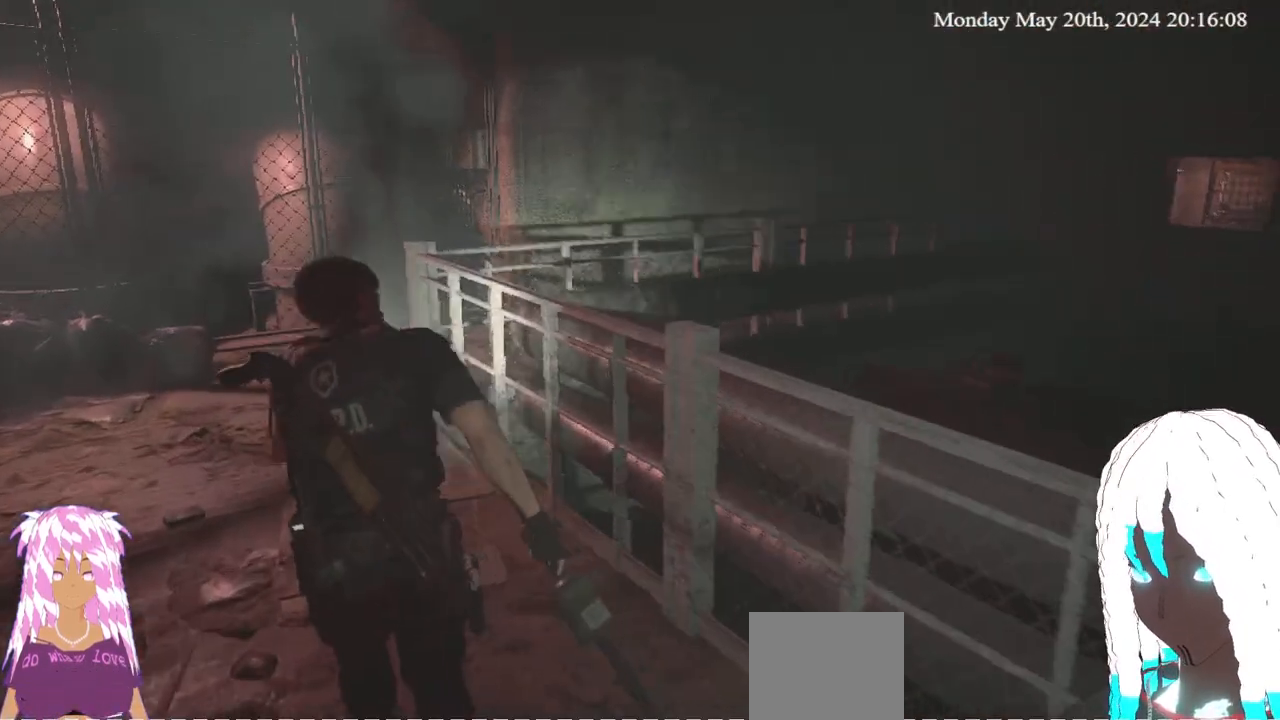
{"buttons": [], "left_stick": "up", "right_stick": "center", "events": []}
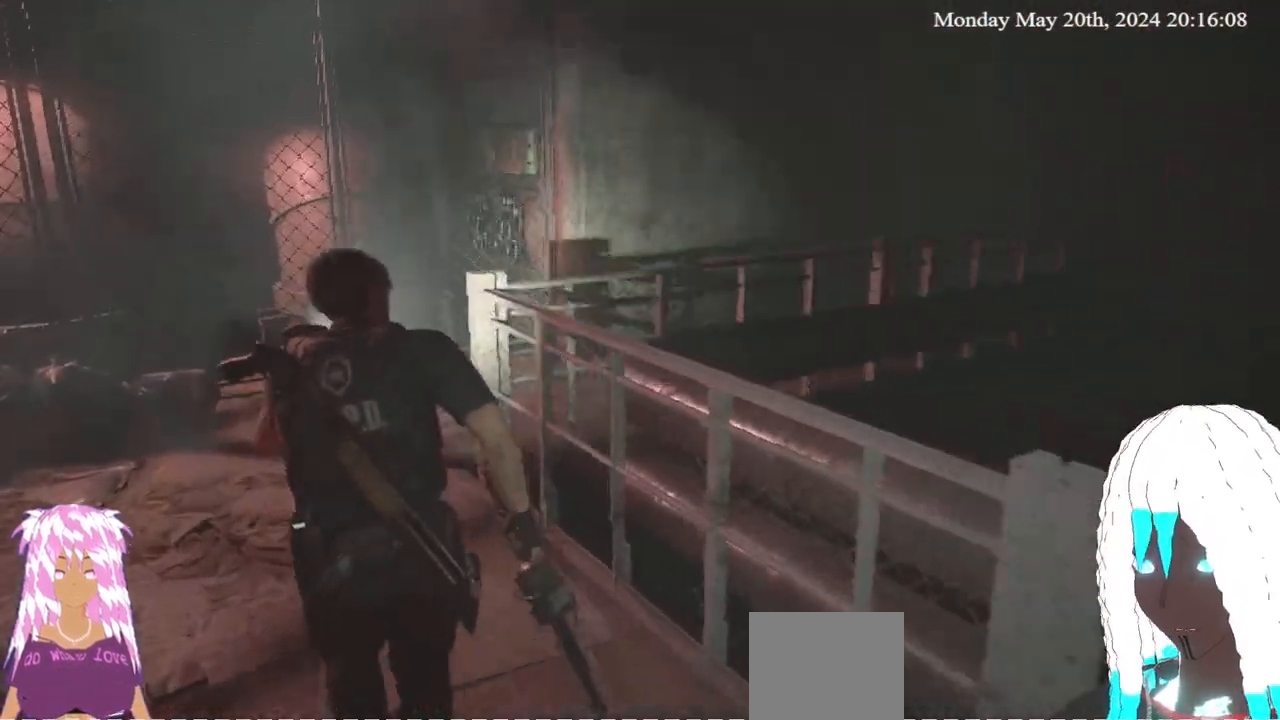
{"buttons": [], "left_stick": "up", "right_stick": "center", "events": [[217, "right_stick", "right"], [383, "right_stick", "center"]]}
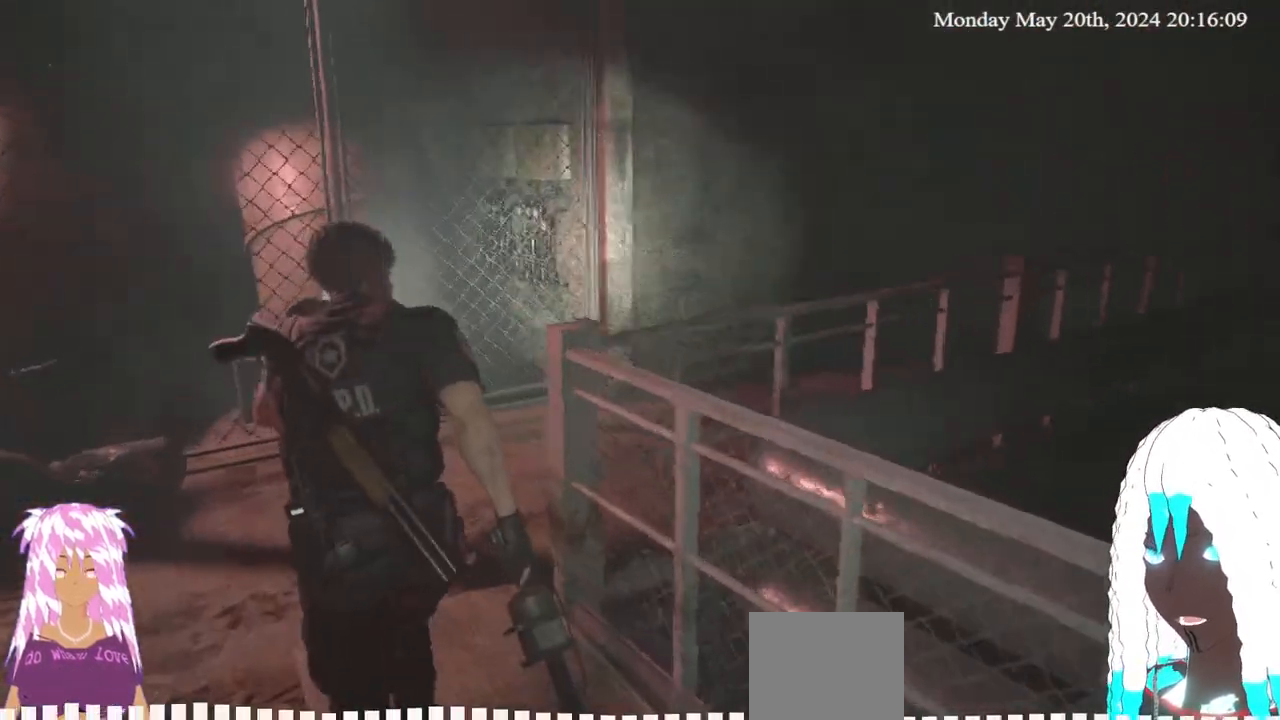
{"buttons": [], "left_stick": "up", "right_stick": "center", "events": [[50, "right_stick", "right"], [400, "right_stick", "center"]]}
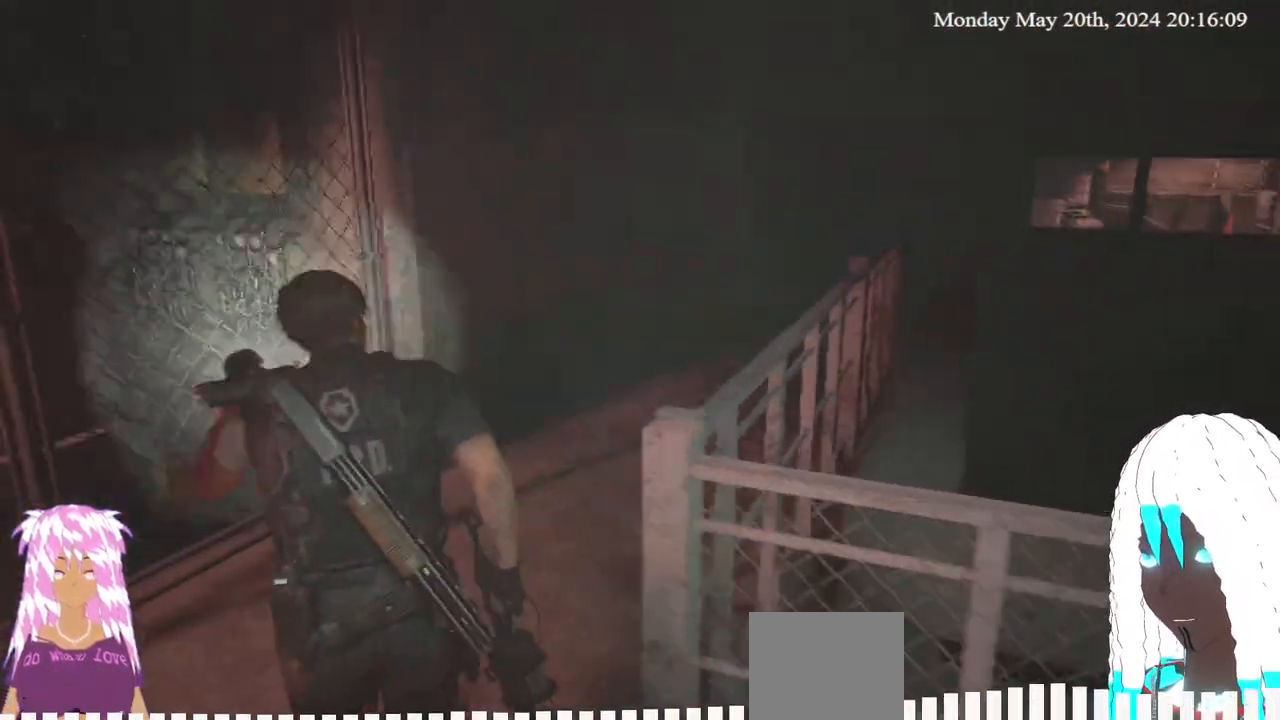
{"buttons": [], "left_stick": "up", "right_stick": "center", "events": [[67, "right_stick", "right"], [250, "right_stick", "center"]]}
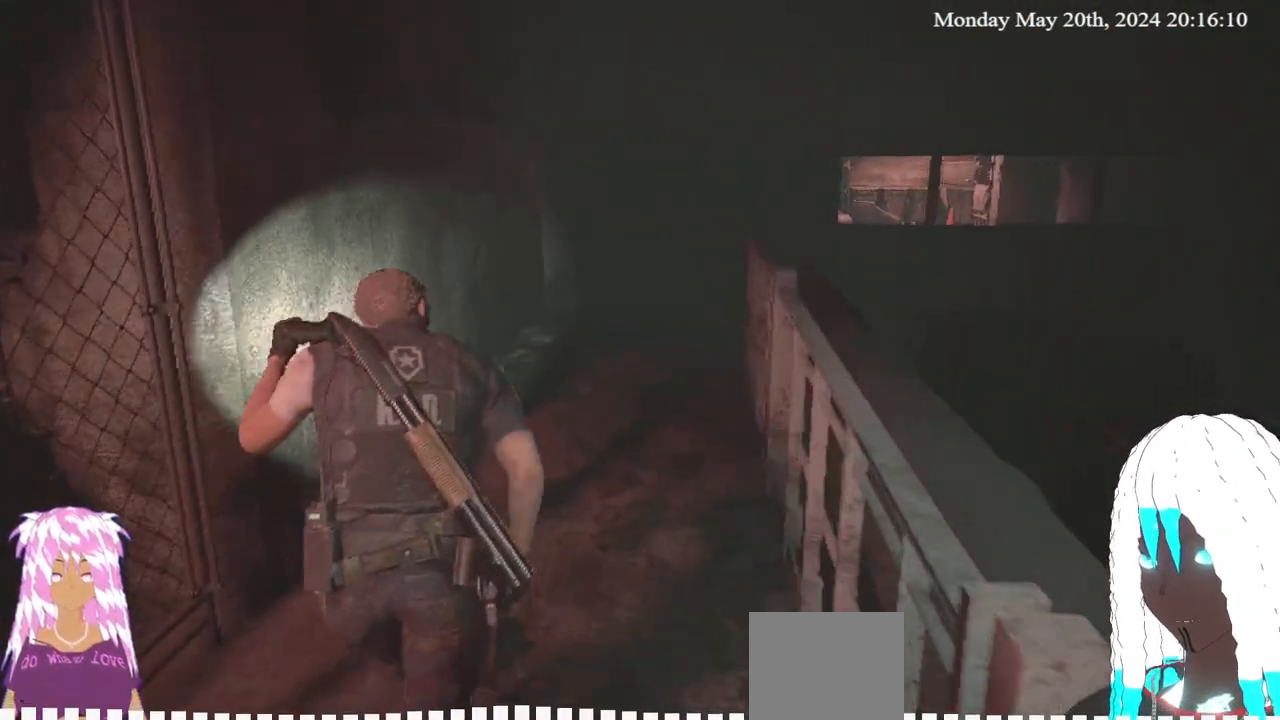
{"buttons": [], "left_stick": "up", "right_stick": "right"}
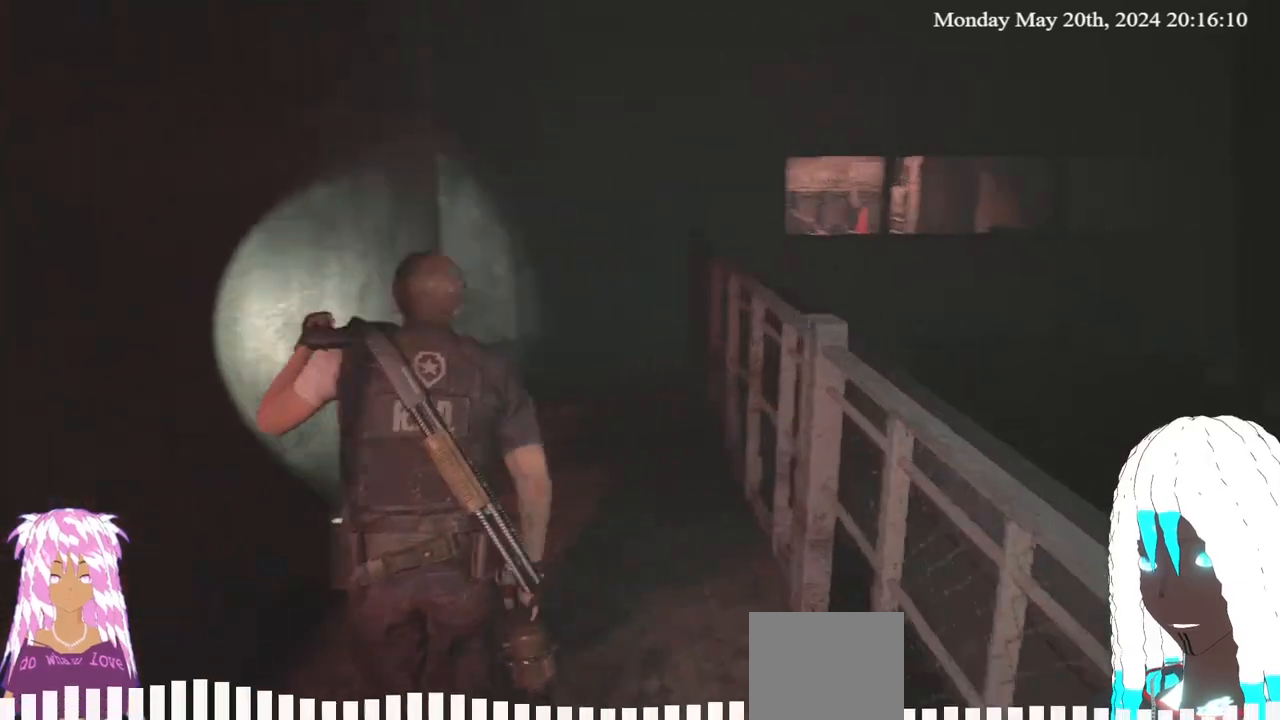
{"buttons": [], "left_stick": "up", "right_stick": "center", "events": [[17, "right_stick", "center"]]}
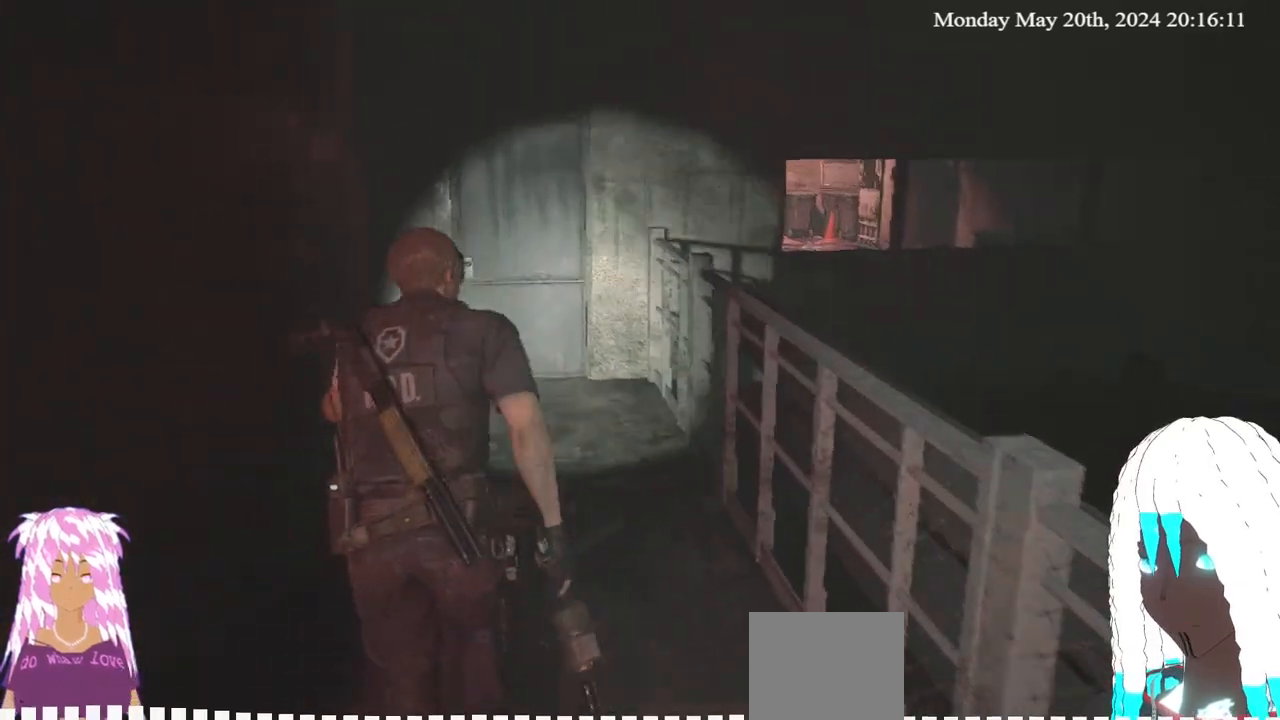
{"buttons": [], "left_stick": "up", "right_stick": "center", "events": []}
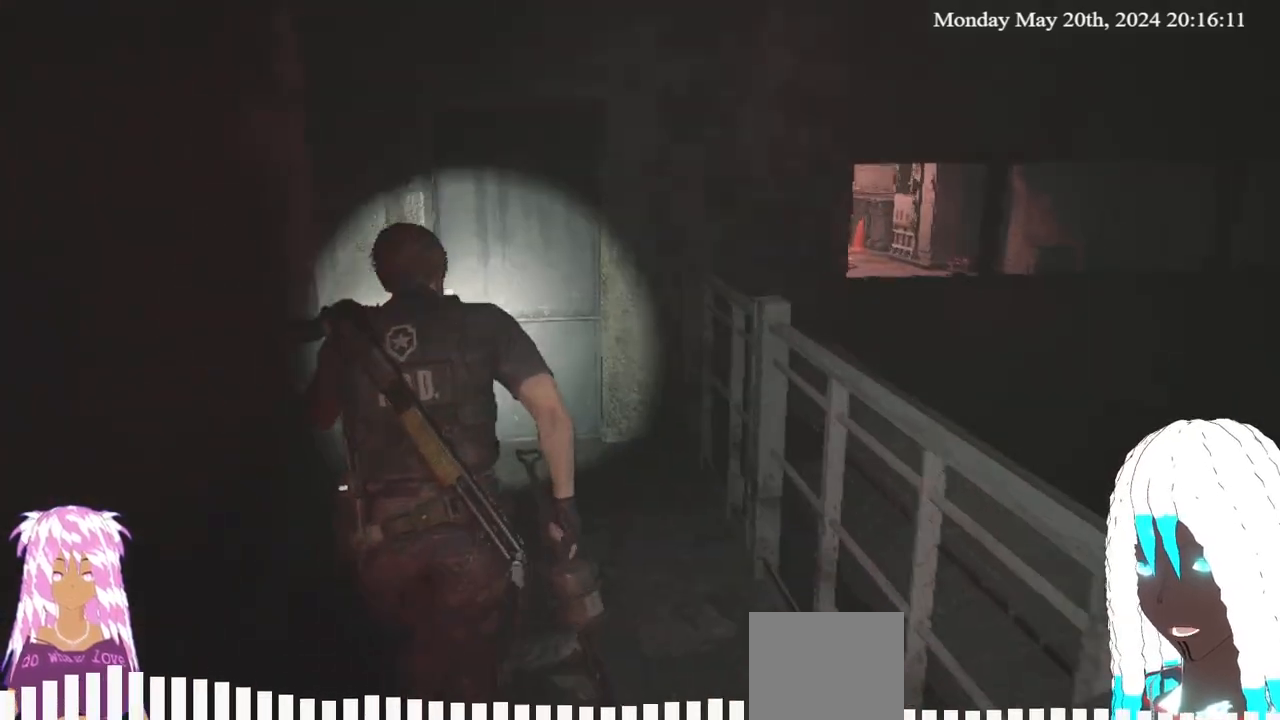
{"buttons": [], "left_stick": "up", "right_stick": "center", "events": []}
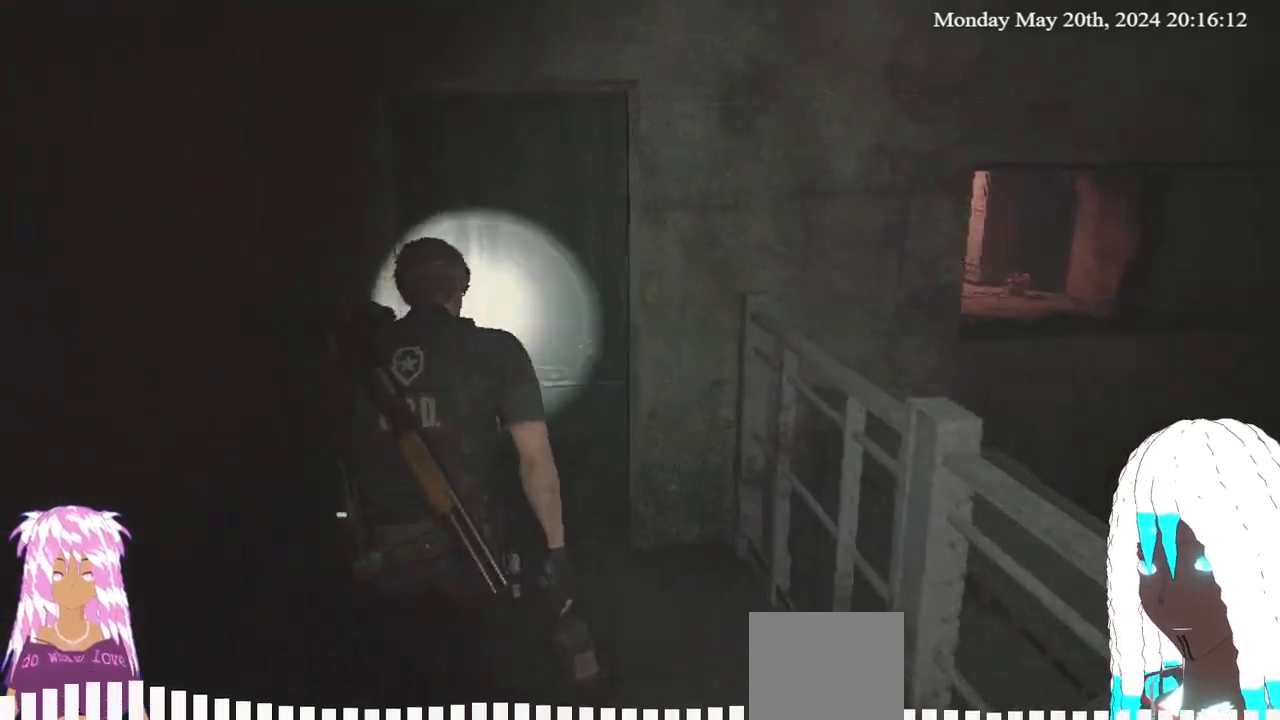
{"buttons": [], "left_stick": "up", "right_stick": "right", "events": [[400, "right_stick", "right"]]}
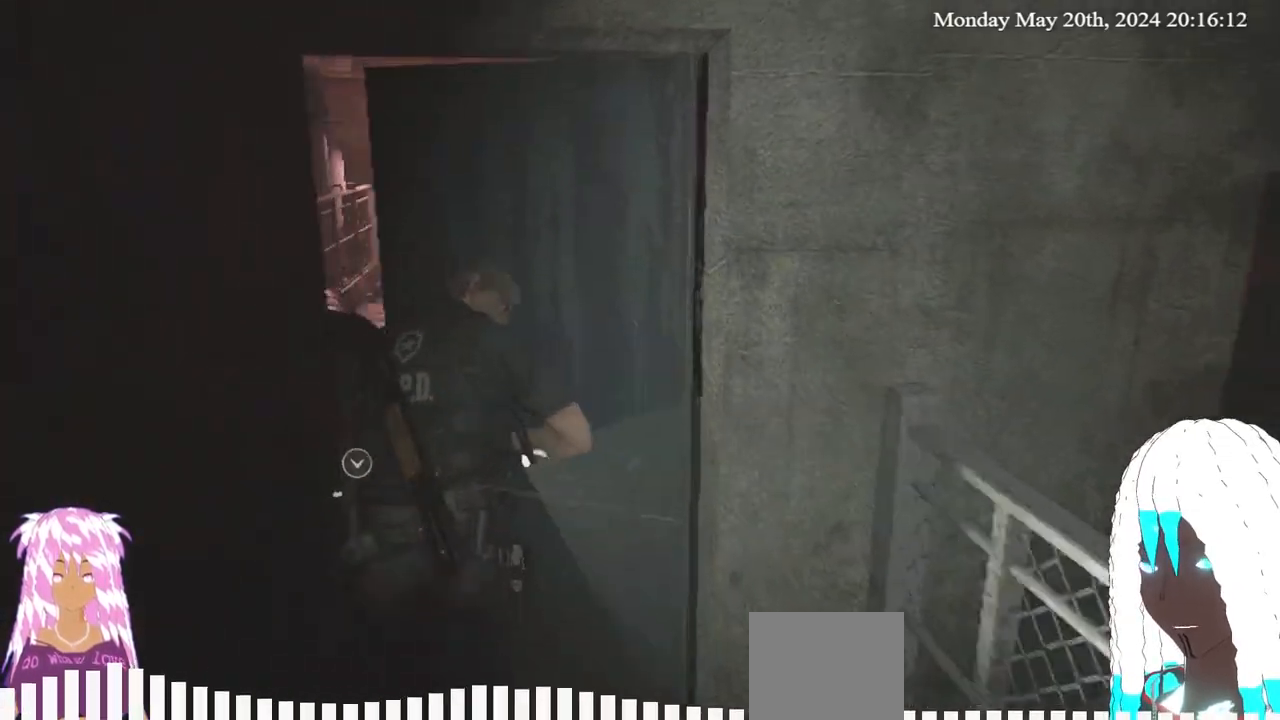
{"buttons": [], "left_stick": "up", "right_stick": "center", "events": [[83, "right_stick", "center"], [283, "right_stick", "right"], [483, "right_stick", "center"]]}
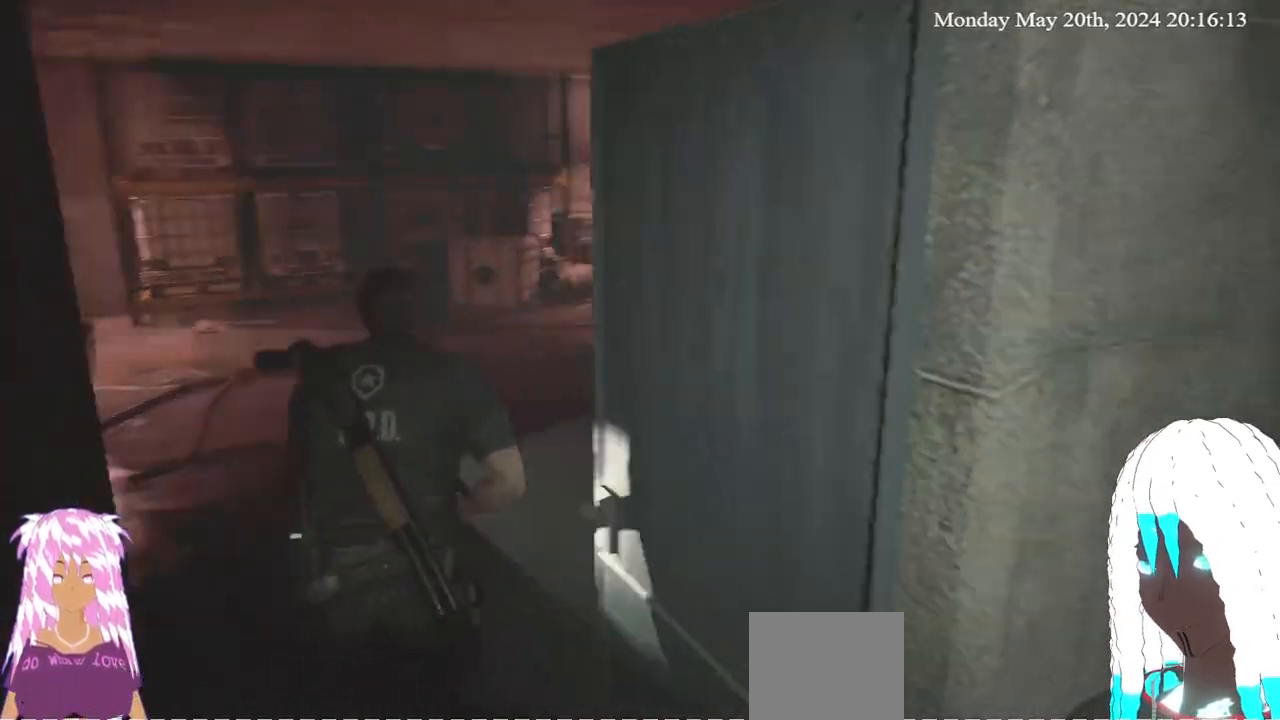
{"buttons": [], "left_stick": "up", "right_stick": "center", "events": [[200, "right_stick", "right"], [383, "right_stick", "center"]]}
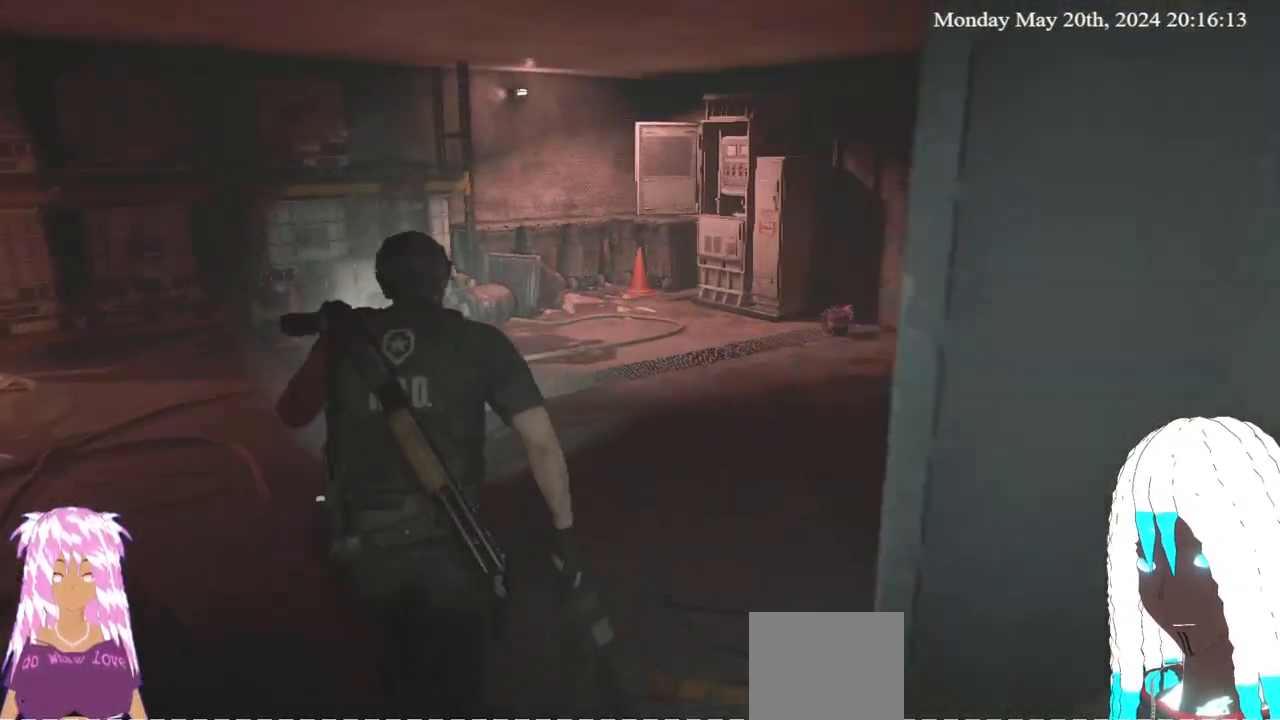
{"buttons": [], "left_stick": "up", "right_stick": "right", "events": [[50, "right_stick", "right"], [233, "right_stick", "center"], [383, "right_stick", "right"]]}
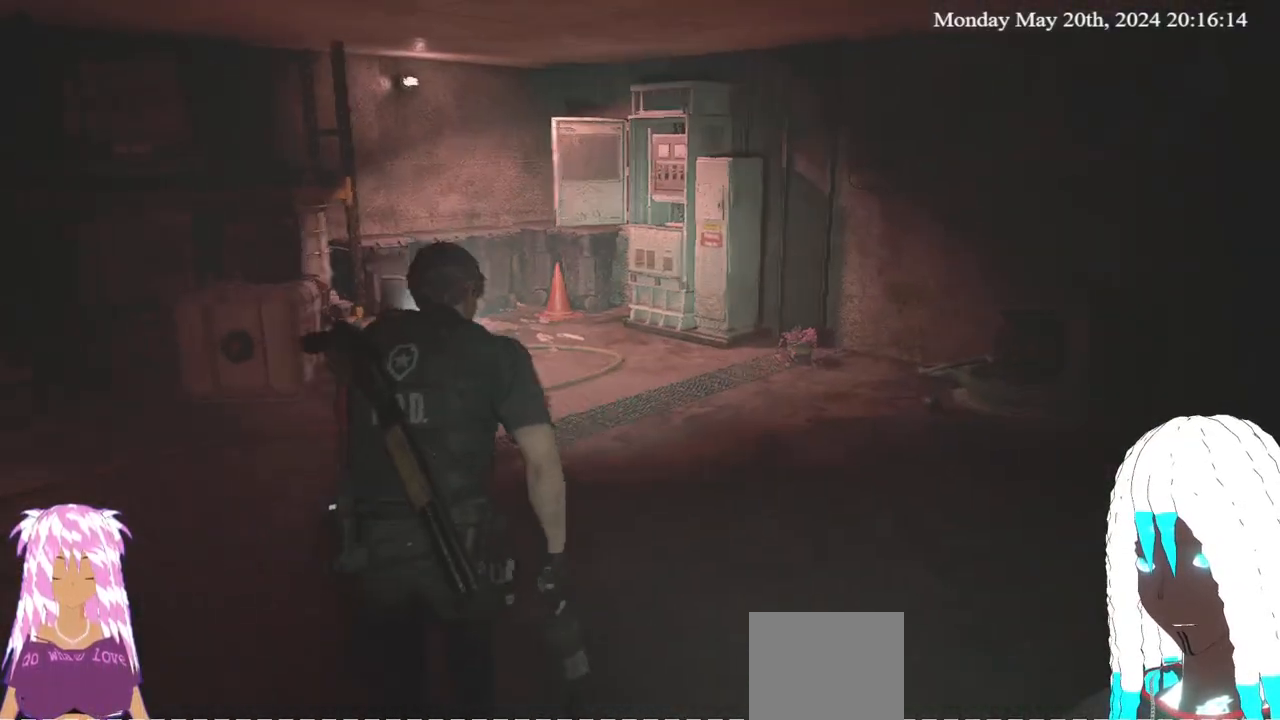
{"buttons": [], "left_stick": "up", "right_stick": "right", "events": []}
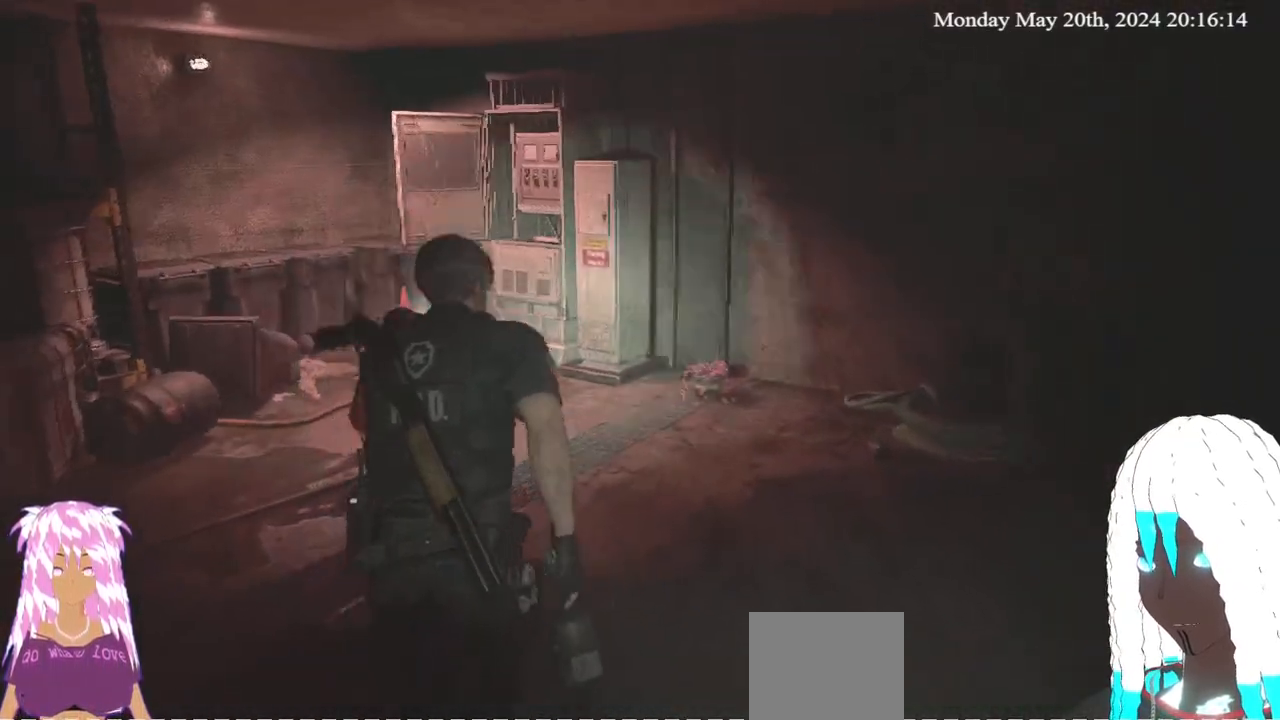
{"buttons": [], "left_stick": "up", "right_stick": "right", "events": []}
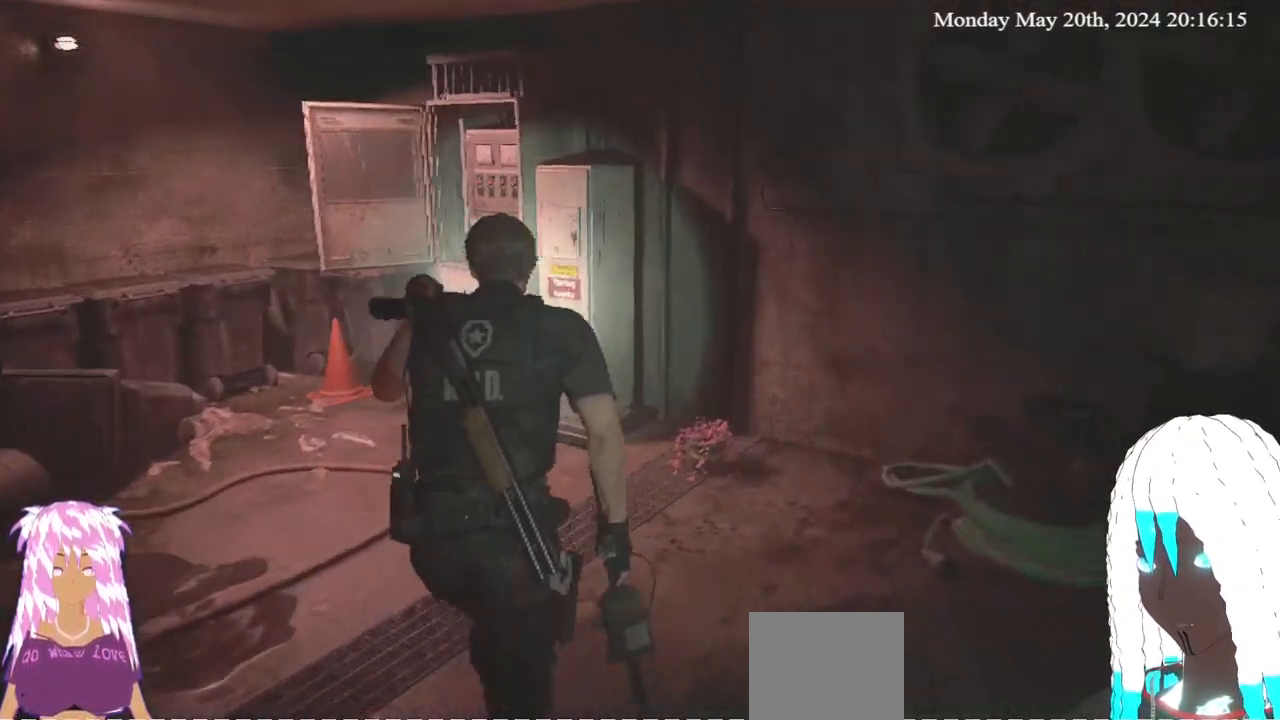
{"buttons": [], "left_stick": "up", "right_stick": "center", "events": [[83, "right_stick", "center"]]}
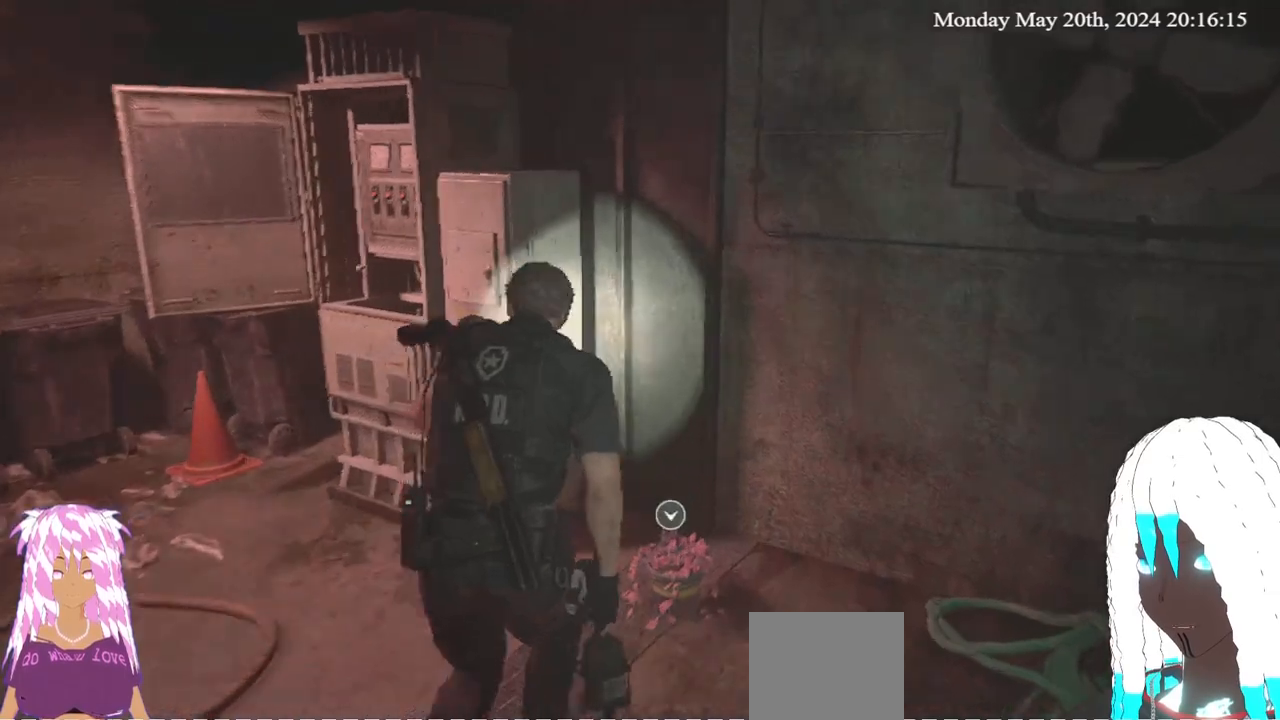
{"buttons": [], "left_stick": "center", "right_stick": "center", "events": [[67, "CROSS", "down"], [100, "left_stick", "center"], [200, "CROSS", "up"]]}
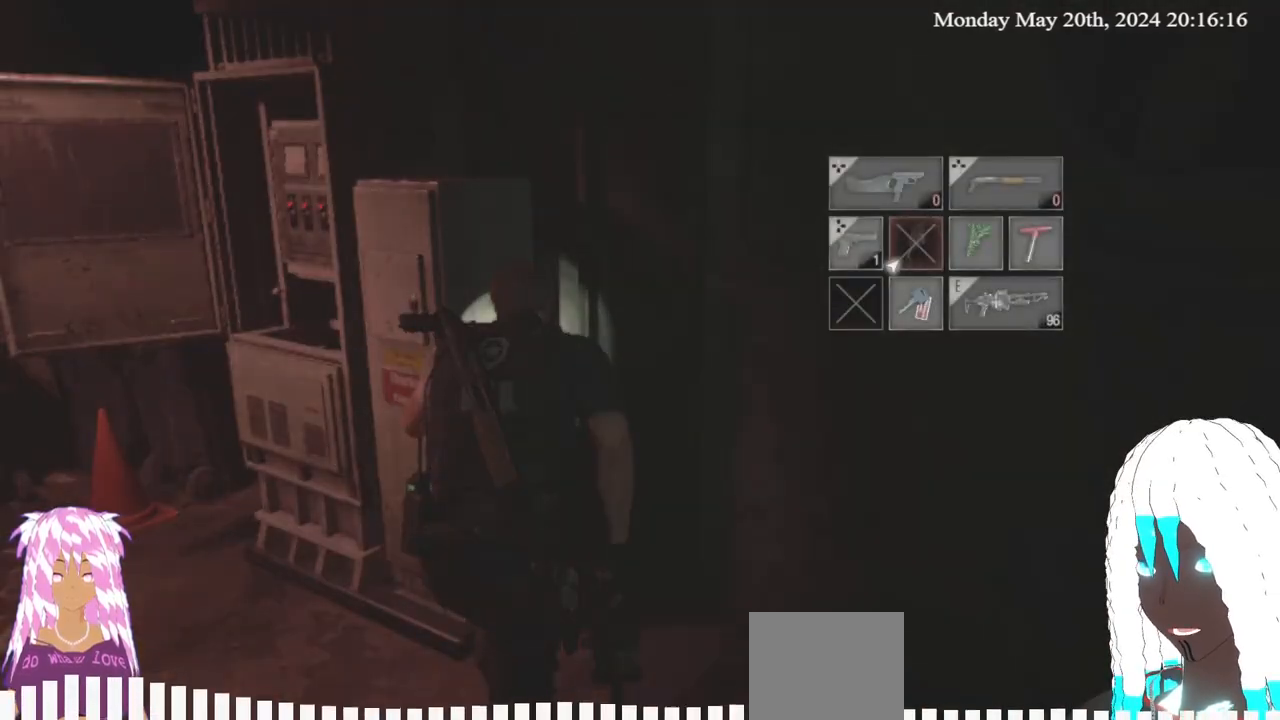
{"buttons": [], "left_stick": "center", "right_stick": "center", "events": [[83, "left_stick", "right"], [200, "left_stick", "center"], [300, "left_stick", "right"], [433, "left_stick", "center"]]}
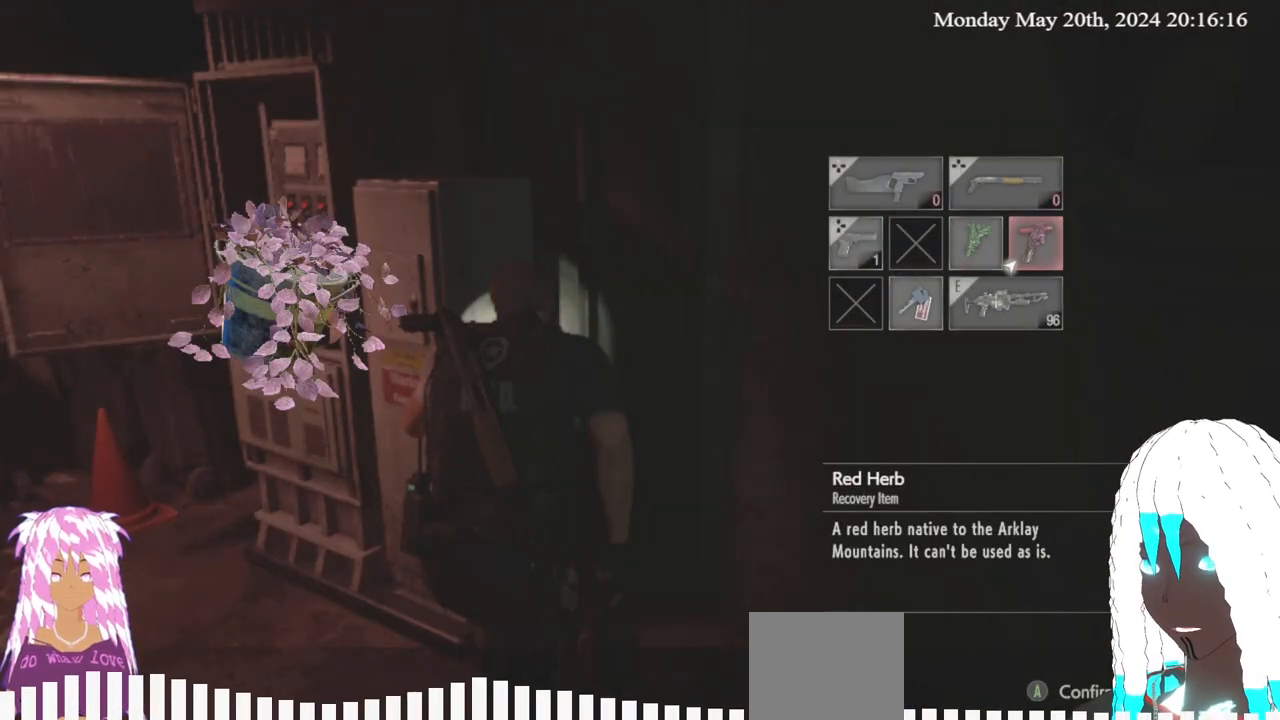
{"buttons": [], "left_stick": "center", "right_stick": "center", "events": [[83, "left_stick", "left"], [233, "left_stick", "center"], [317, "CROSS", "down"], [450, "CROSS", "up"]]}
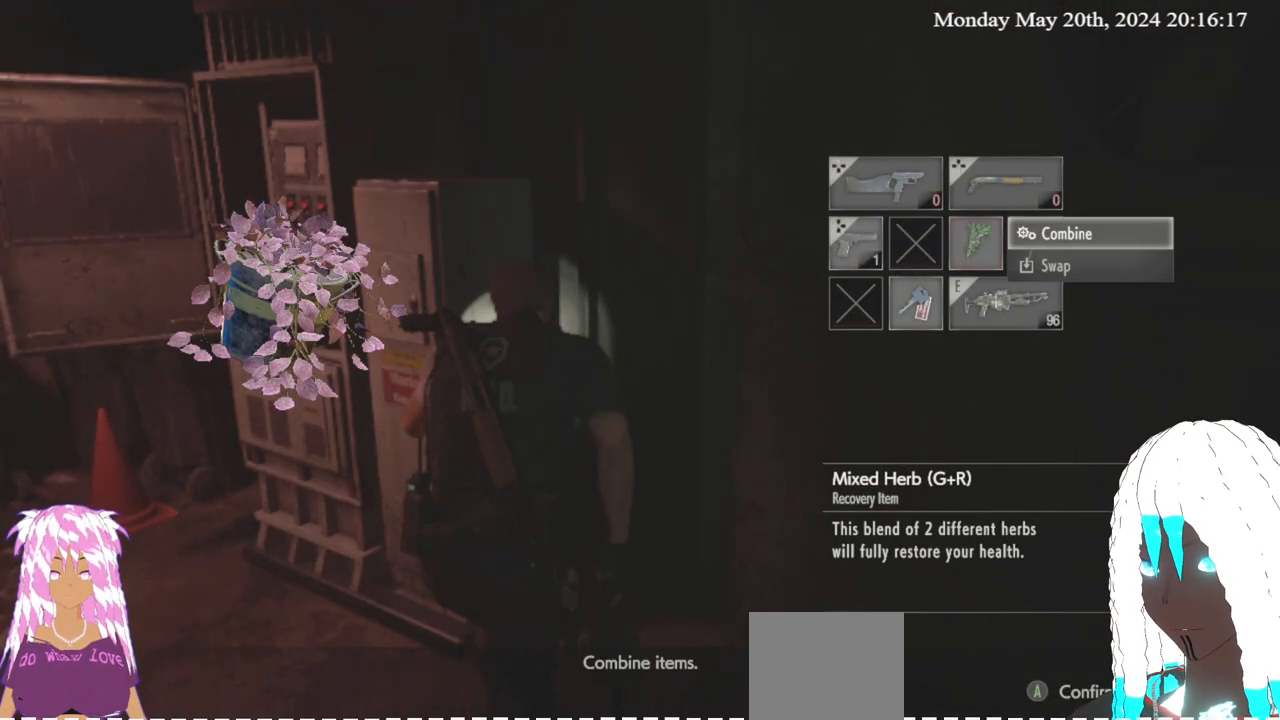
{"buttons": ["CIRCLE"], "left_stick": "center", "right_stick": "center", "events": [[100, "CROSS", "down"], [217, "CROSS", "up"], [500, "CIRCLE", "down"]]}
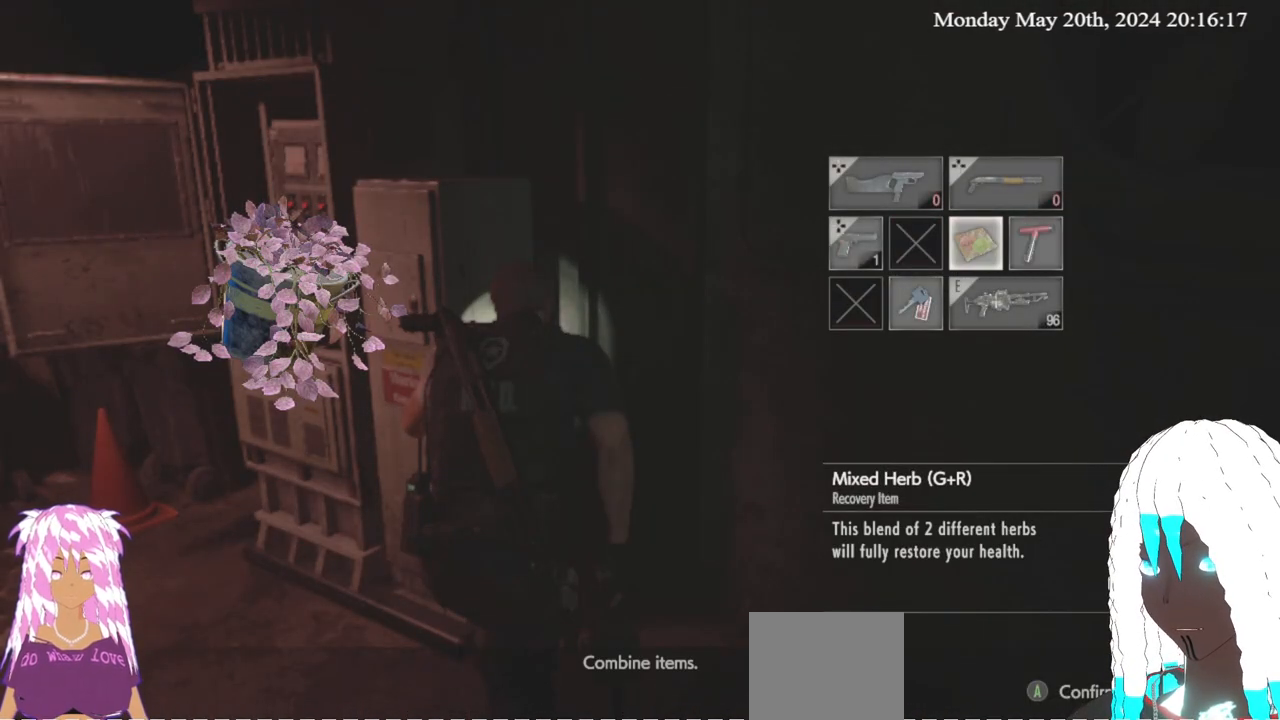
{"buttons": [], "left_stick": "up-left", "right_stick": "center", "events": [[117, "CIRCLE", "up"], [217, "left_stick", "left"], [417, "left_stick", "up-left"]]}